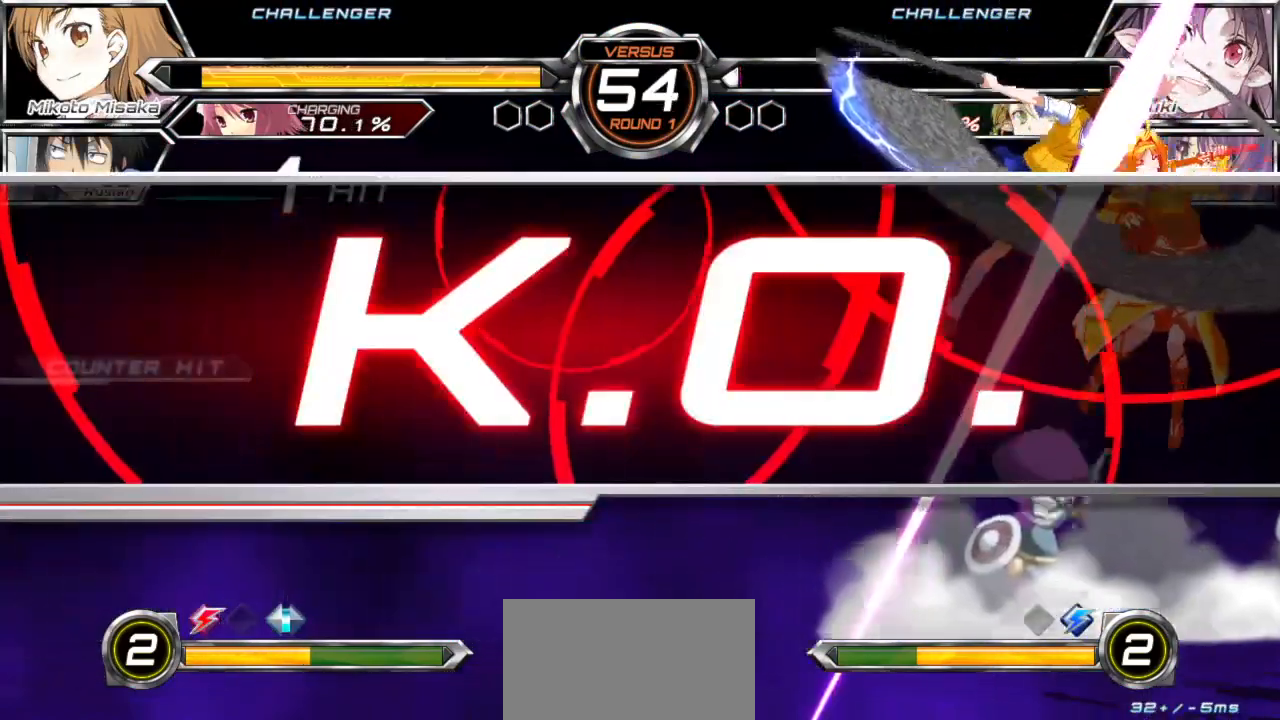
Gameplay with a controller (arcade stick); each line is a JSON object with the inputs held at the frame after it. "events" lists button and stick changes between this image and that frame as [ms after this image, input, new state], when the widget could be followed in between. Not read: L3 R3.
{"buttons": [], "left_stick": "center", "events": []}
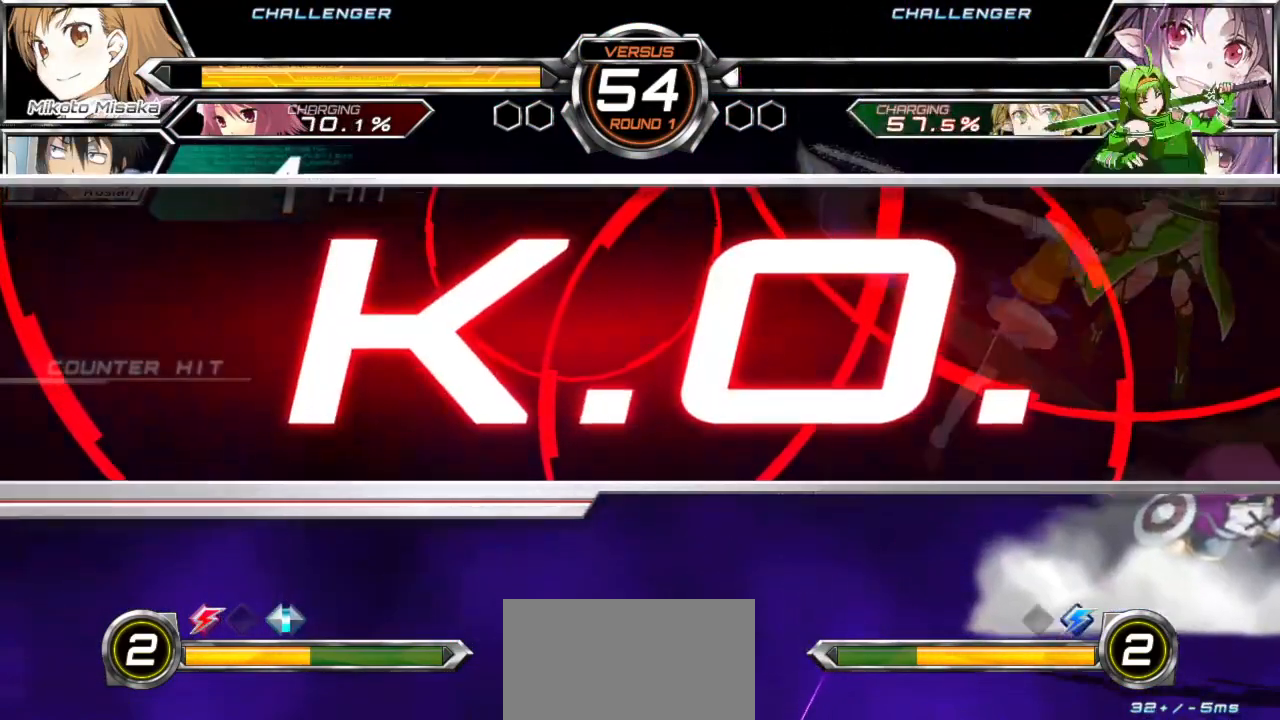
{"buttons": [], "left_stick": "center", "events": []}
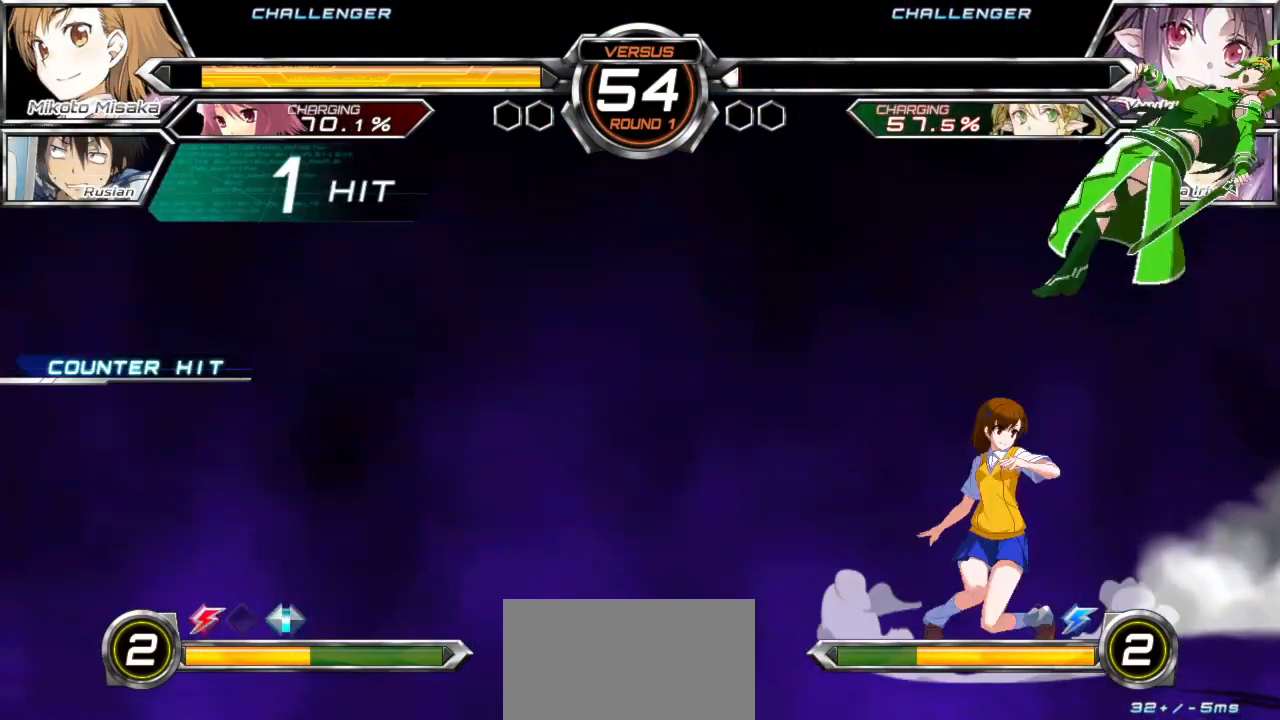
{"buttons": [], "left_stick": "center", "events": []}
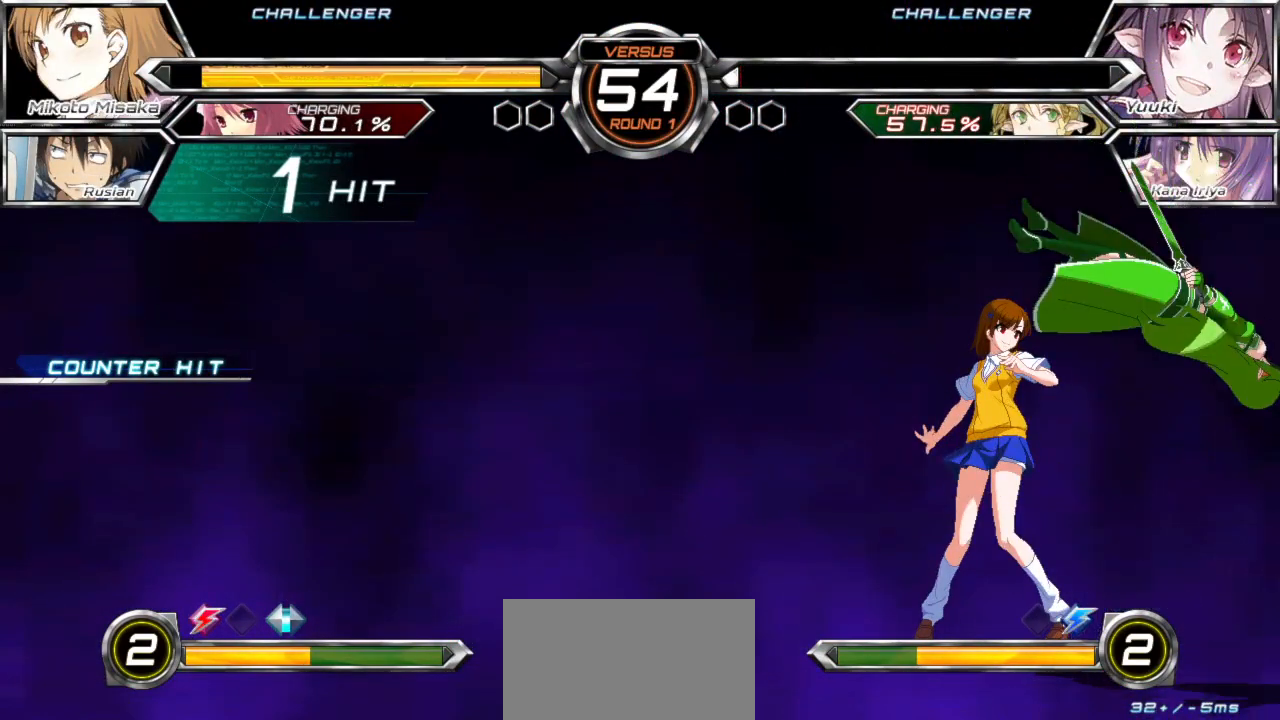
{"buttons": [], "left_stick": "center", "events": []}
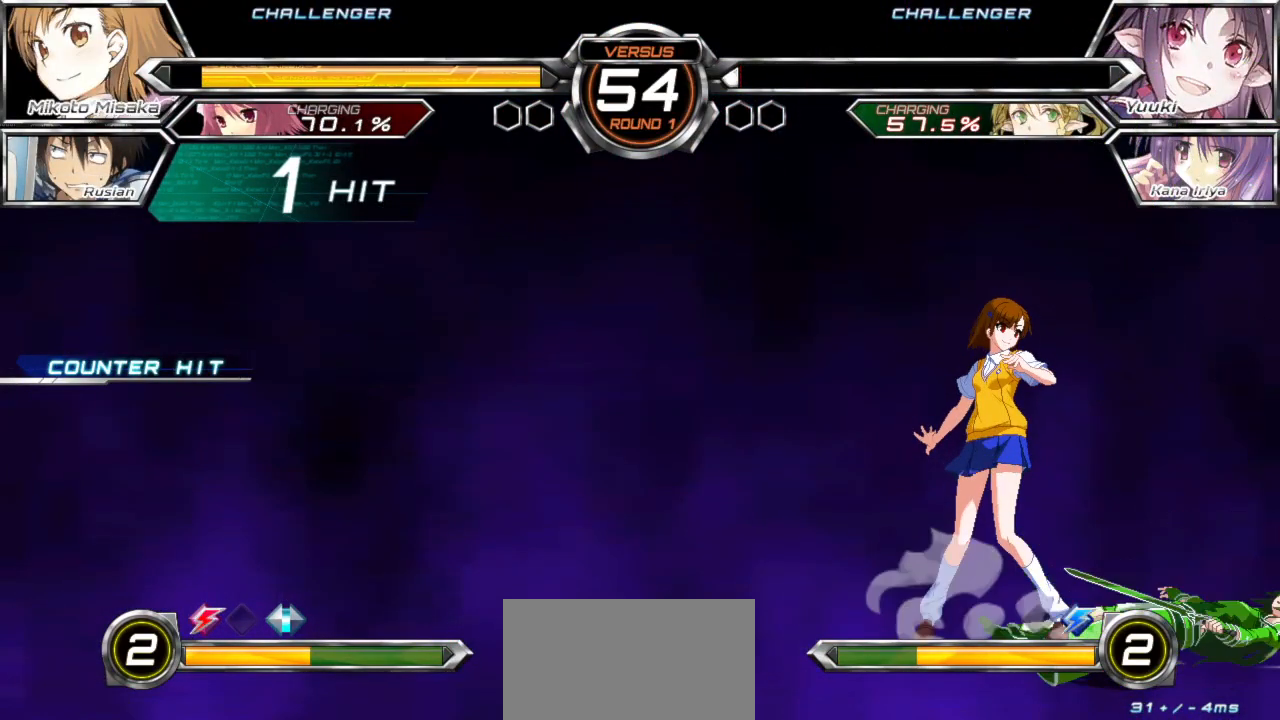
{"buttons": [], "left_stick": "center", "events": []}
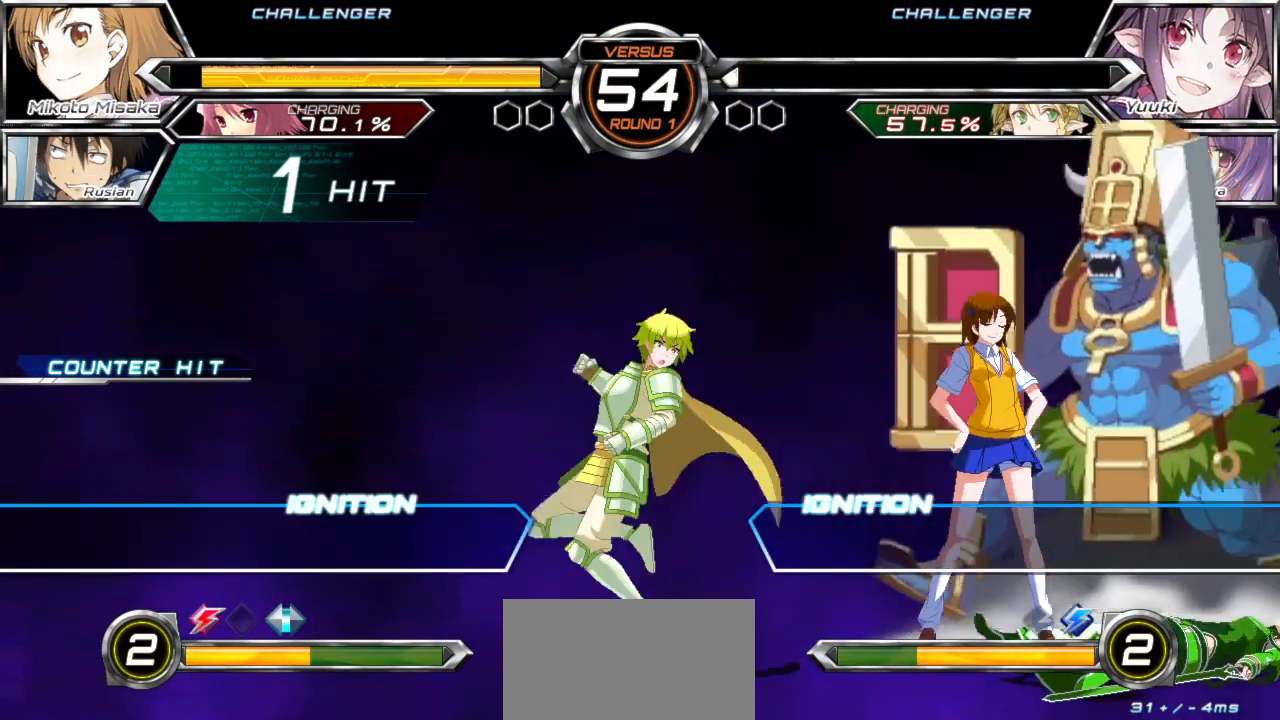
{"buttons": [], "left_stick": "center", "events": []}
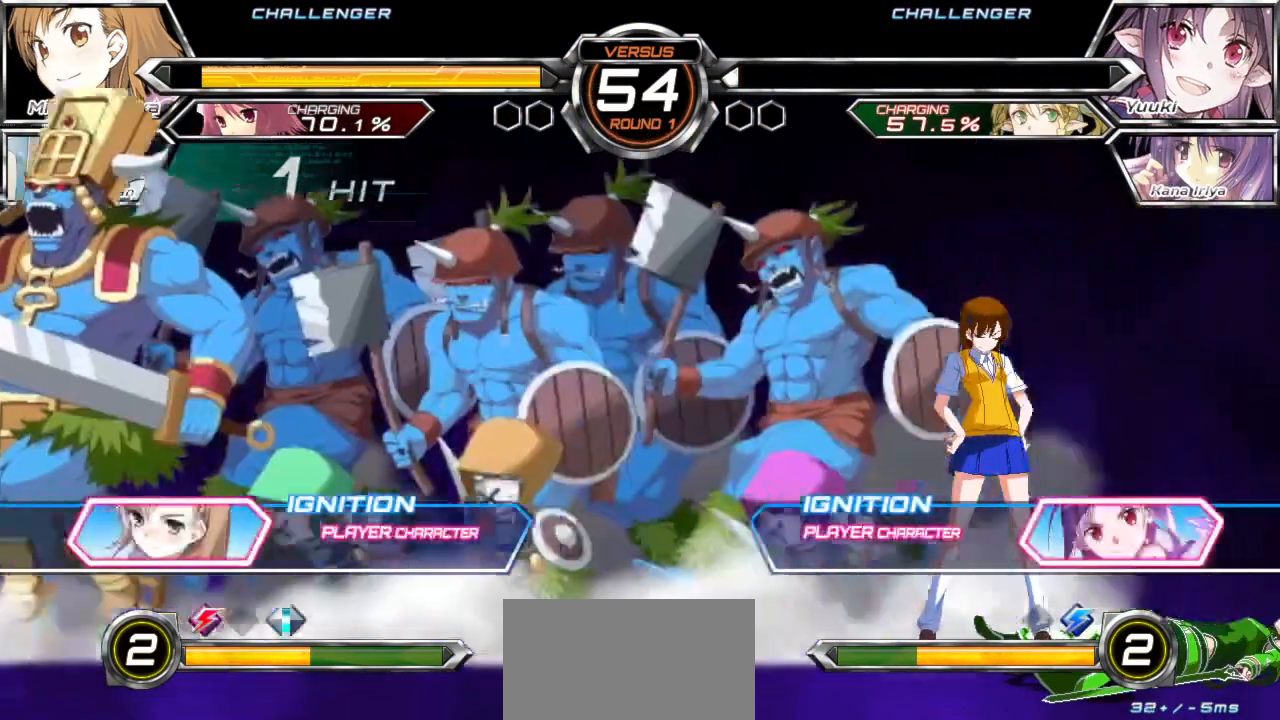
{"buttons": [], "left_stick": "left", "events": [[467, "left_stick", "left"]]}
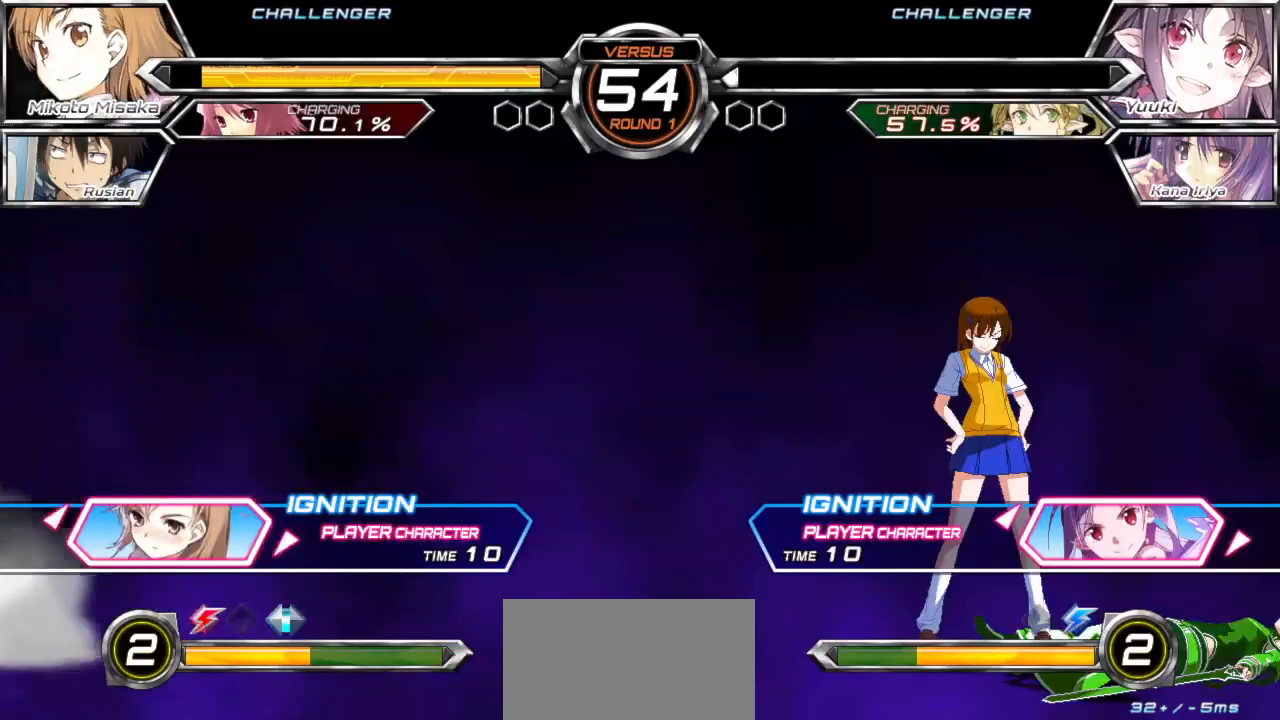
{"buttons": [], "left_stick": "center", "events": [[83, "left_stick", "center"]]}
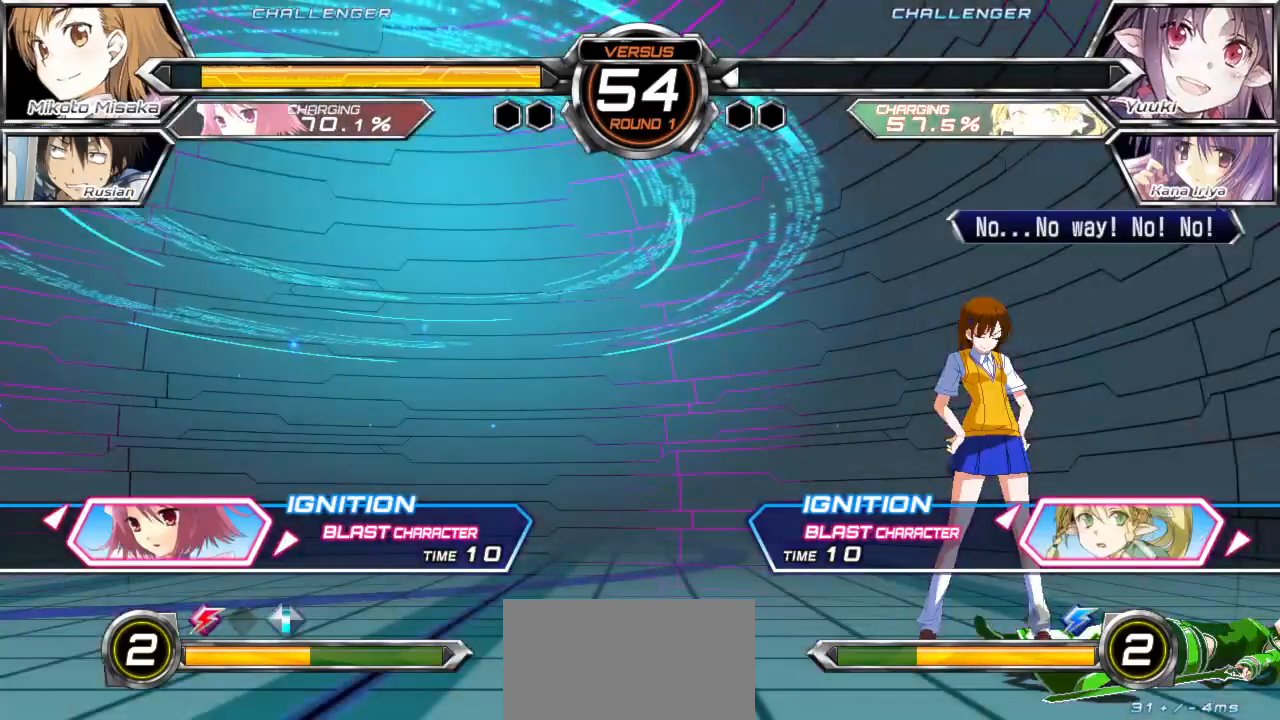
{"buttons": [], "left_stick": "center", "events": []}
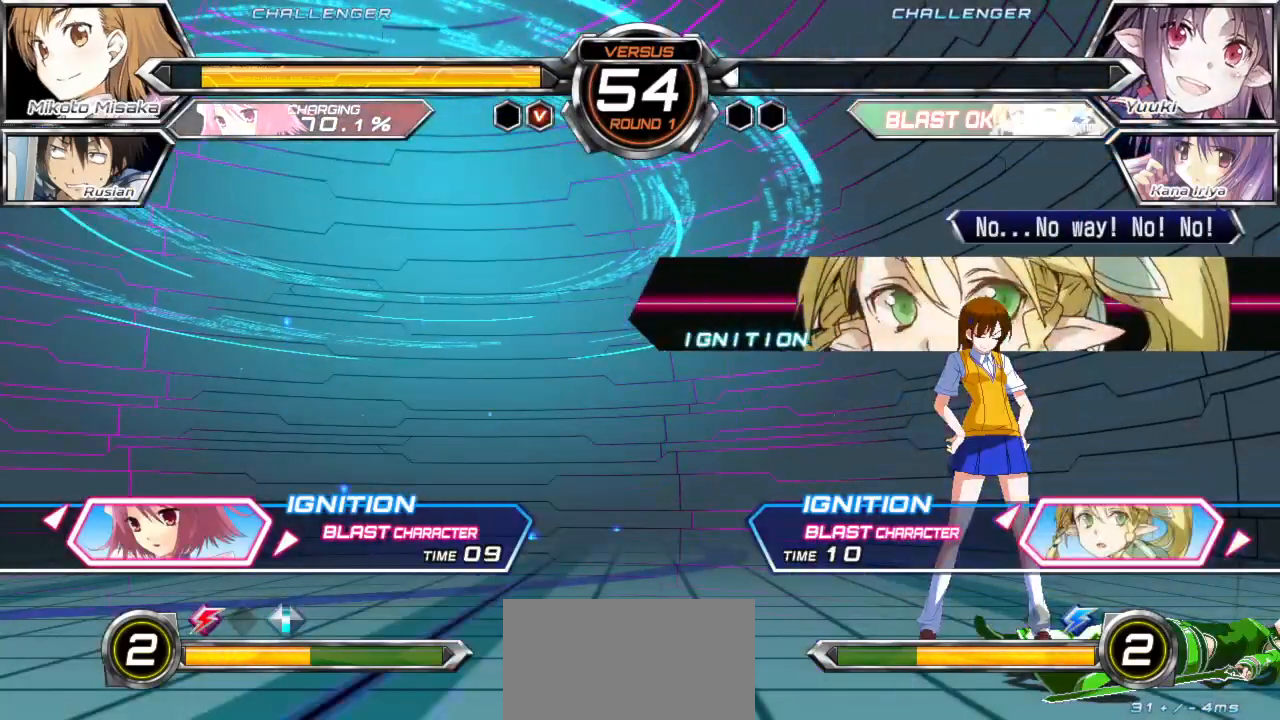
{"buttons": [], "left_stick": "center", "events": []}
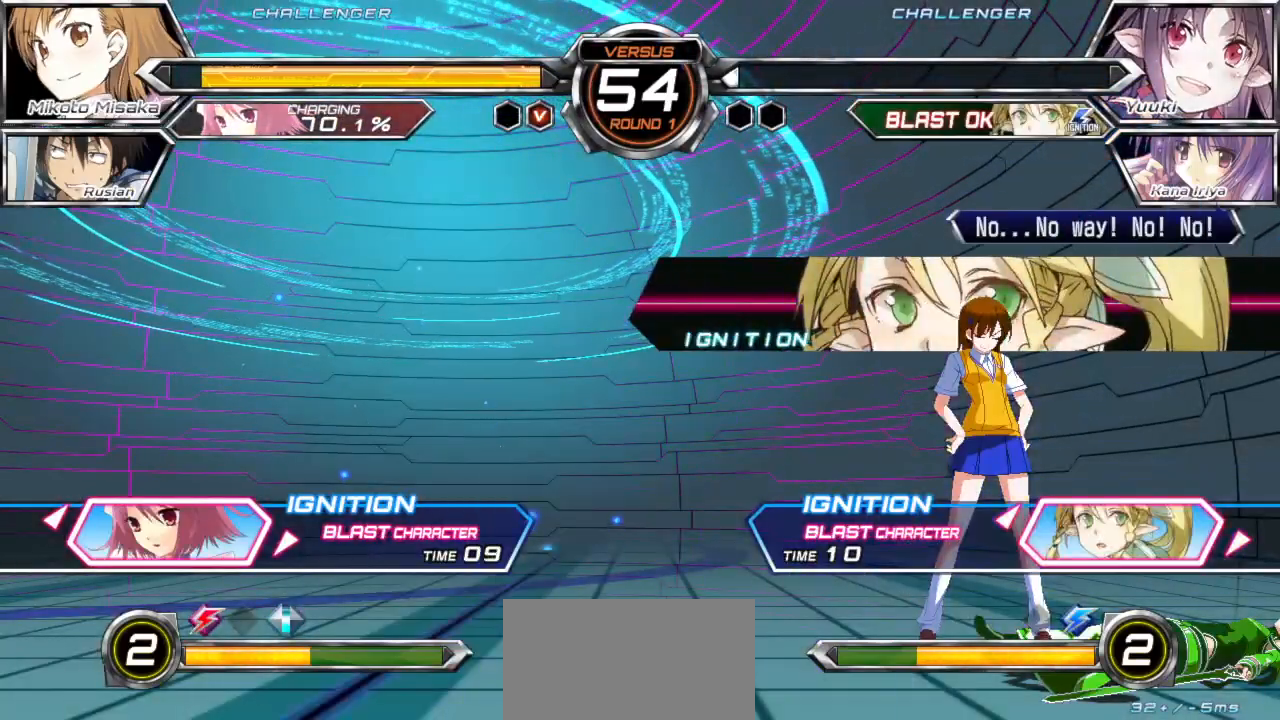
{"buttons": [], "left_stick": "center", "events": []}
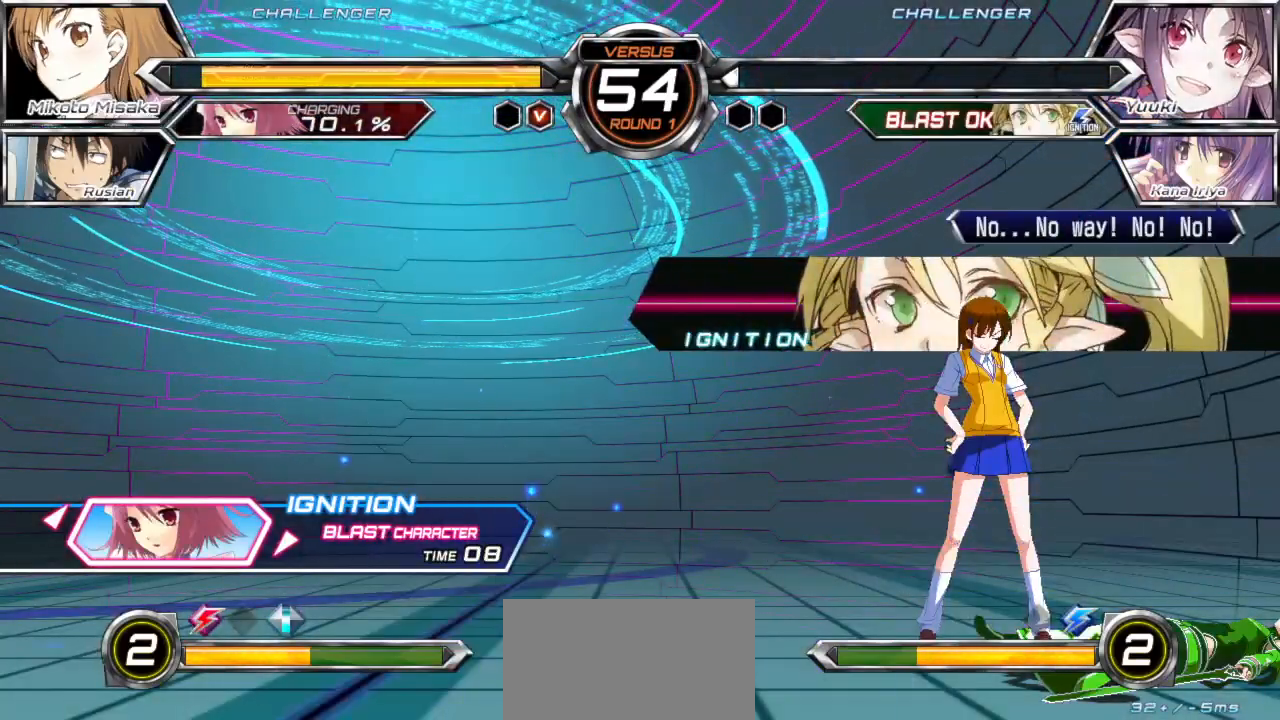
{"buttons": [], "left_stick": "center", "events": [[67, "left_stick", "left"], [150, "left_stick", "center"]]}
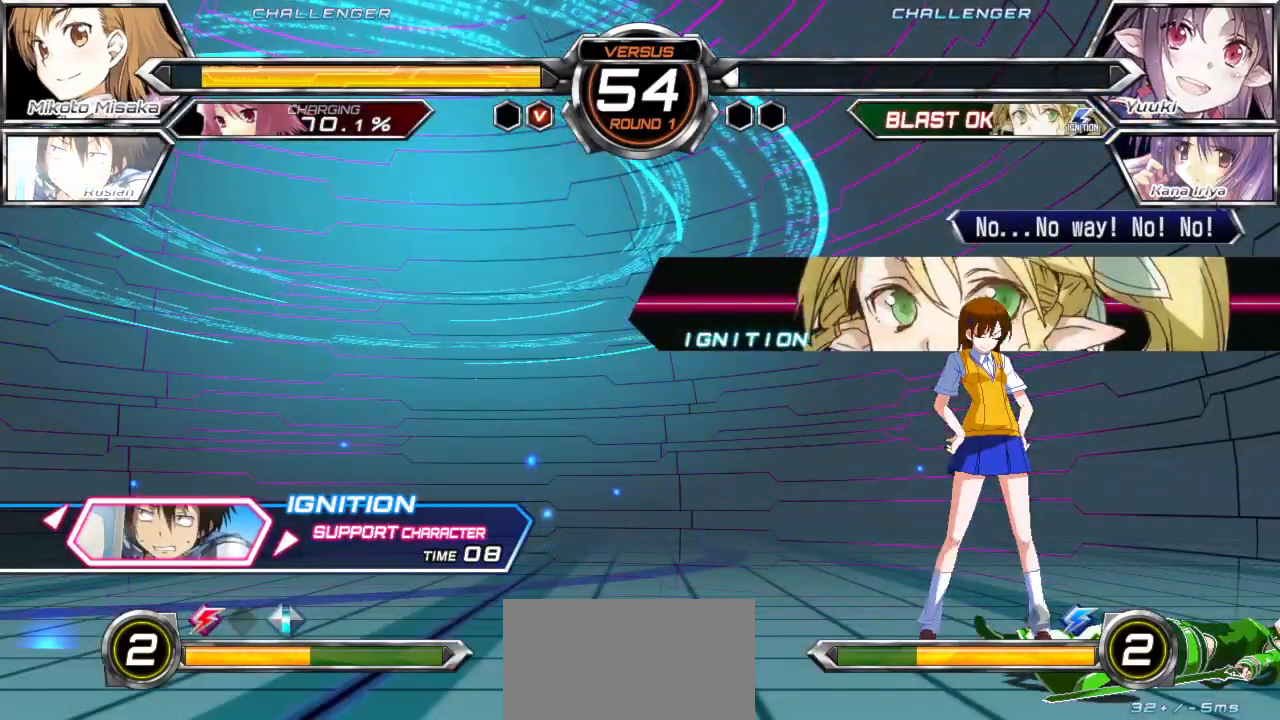
{"buttons": [], "left_stick": "center", "events": [[183, "SQUARE", "down"], [283, "SQUARE", "up"]]}
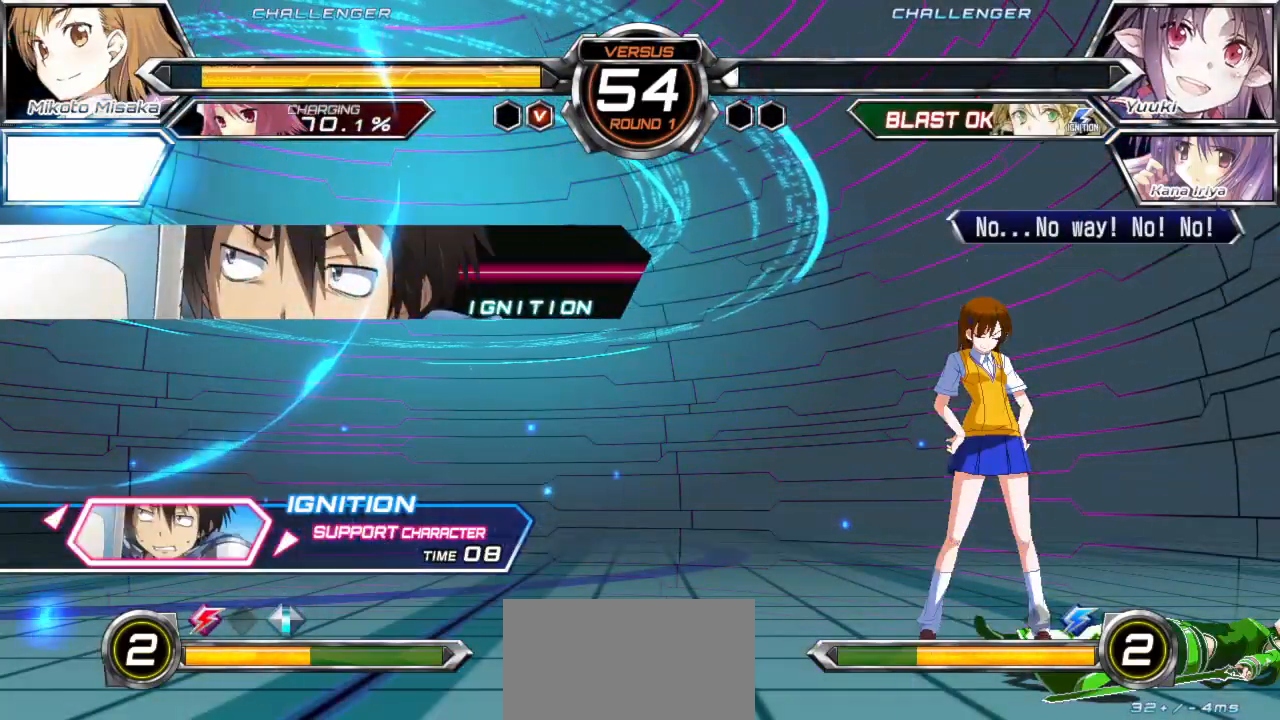
{"buttons": [], "left_stick": "center", "events": []}
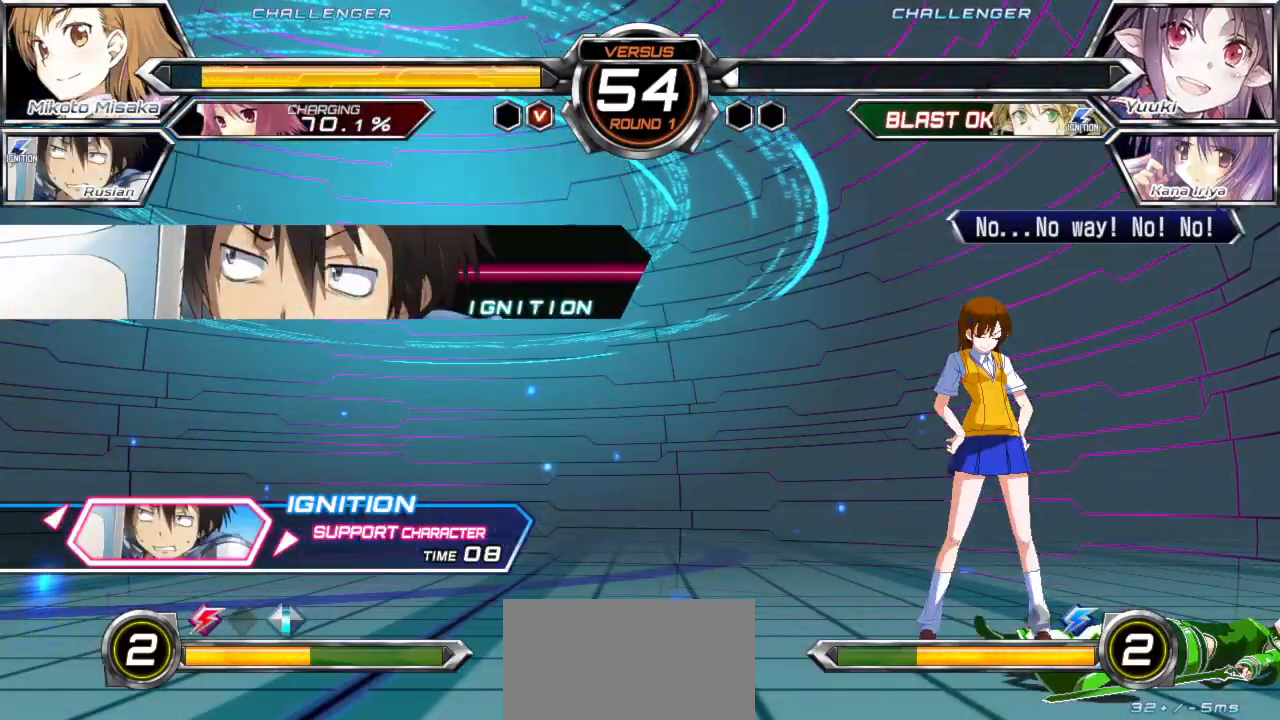
{"buttons": [], "left_stick": "center", "events": []}
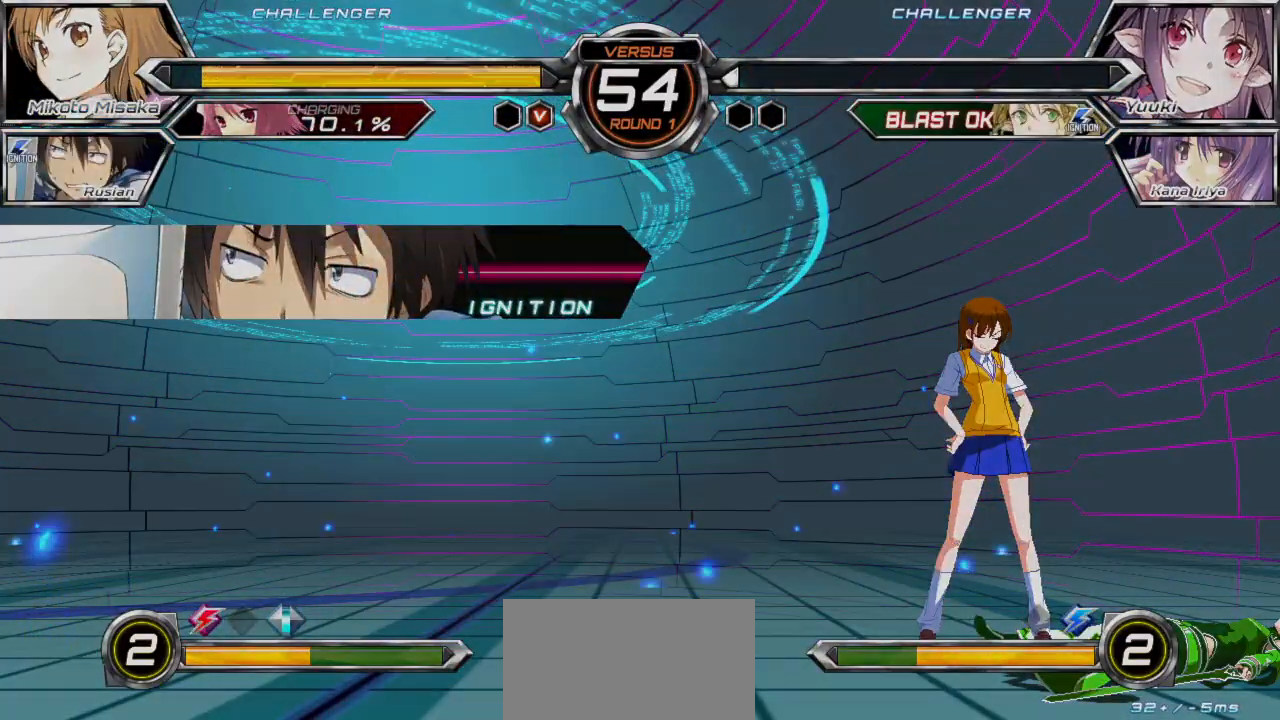
{"buttons": [], "left_stick": "center", "events": []}
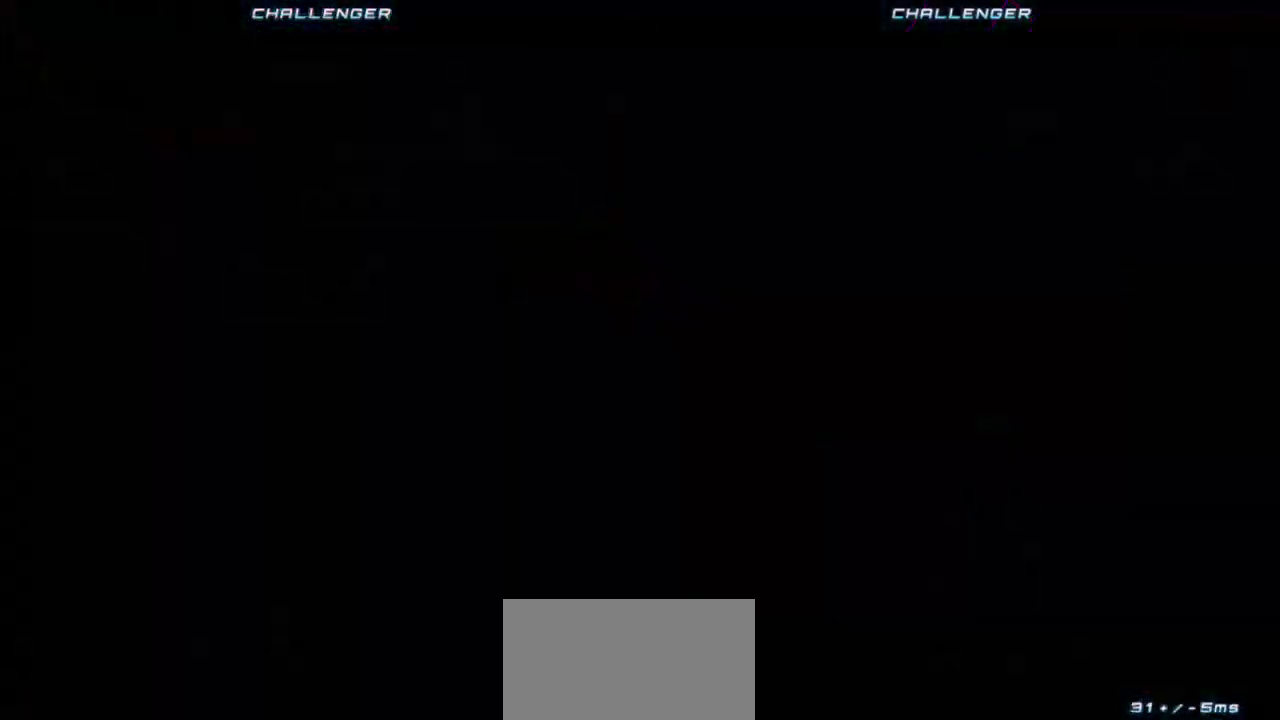
{"buttons": [], "left_stick": "center", "events": []}
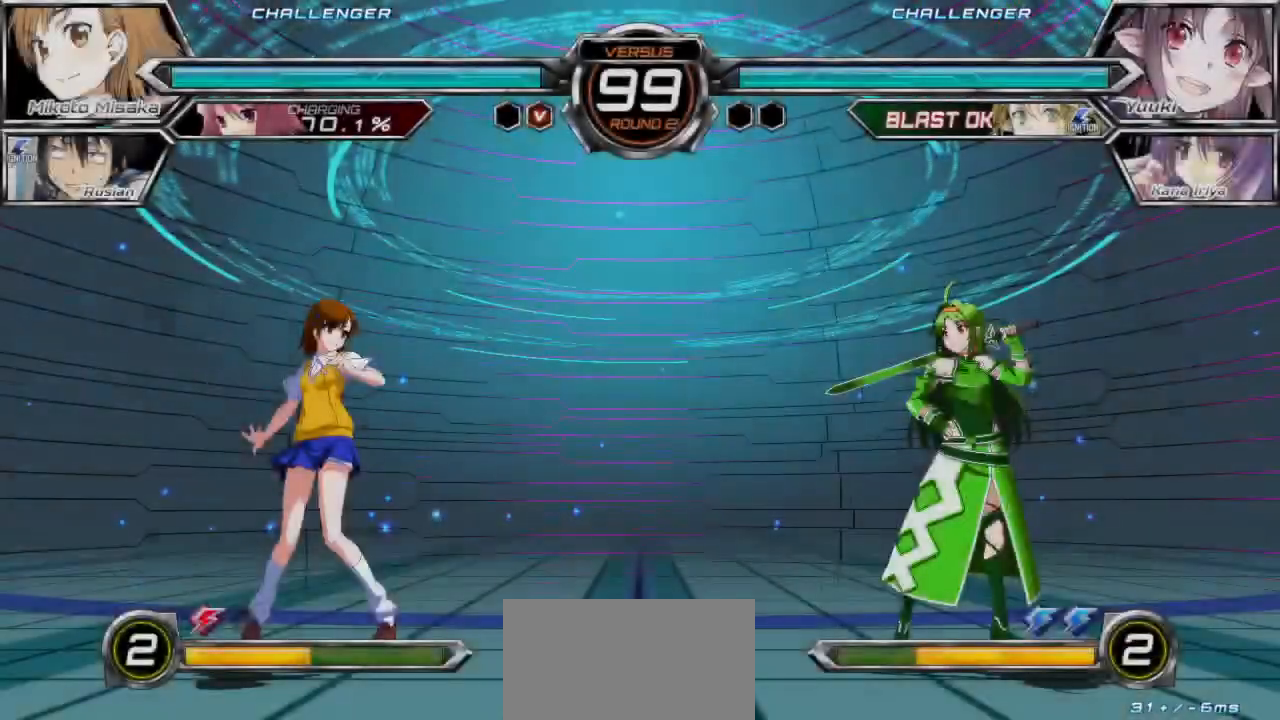
{"buttons": [], "left_stick": "center", "events": []}
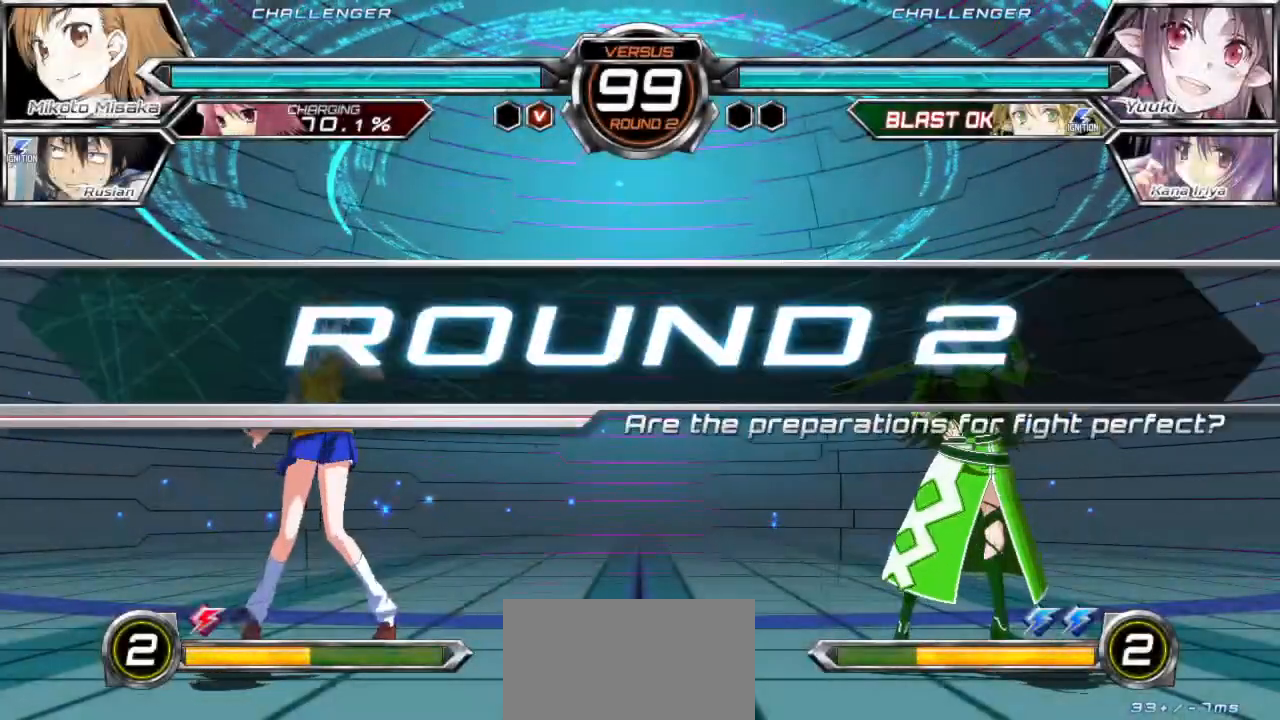
{"buttons": [], "left_stick": "center", "events": []}
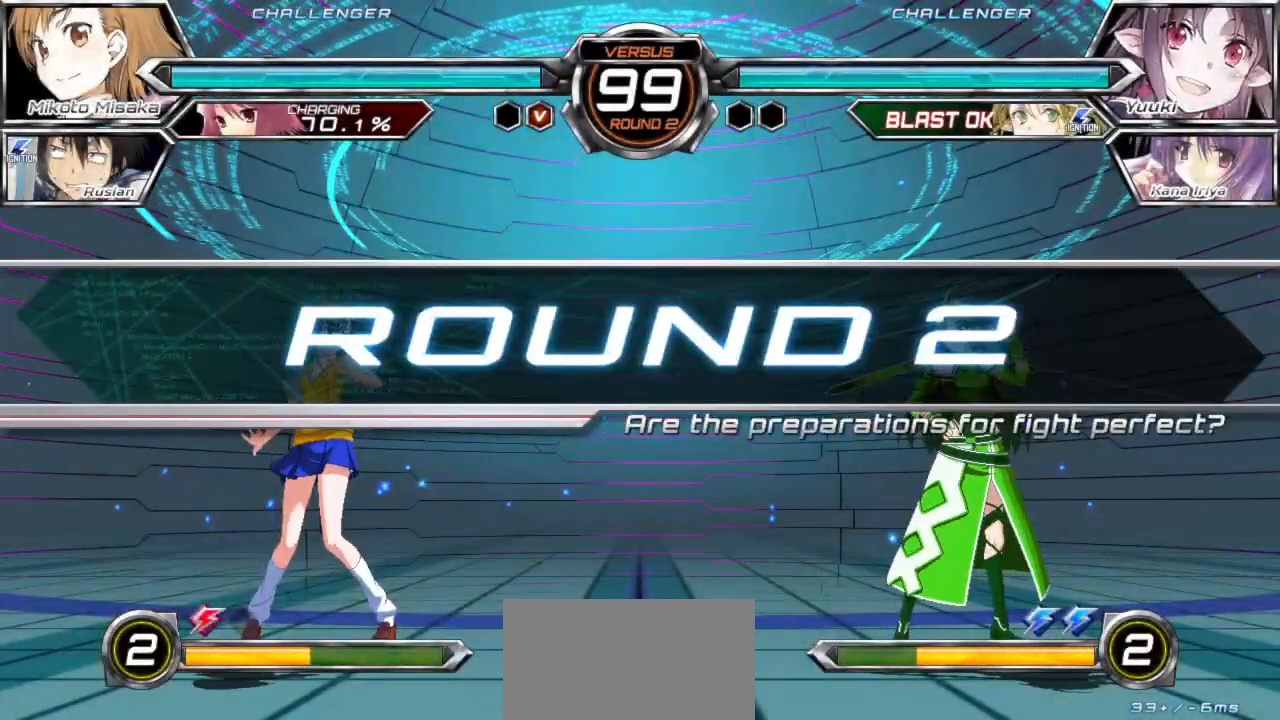
{"buttons": [], "left_stick": "center", "events": []}
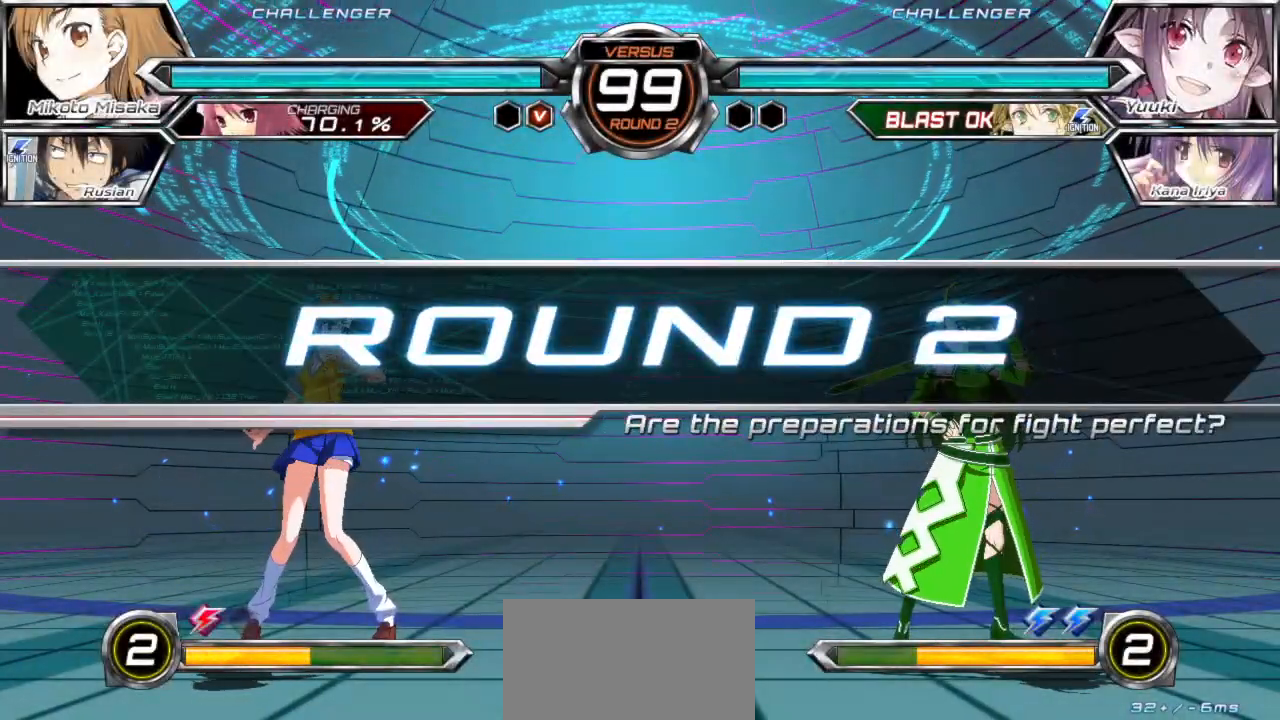
{"buttons": [], "left_stick": "center", "events": []}
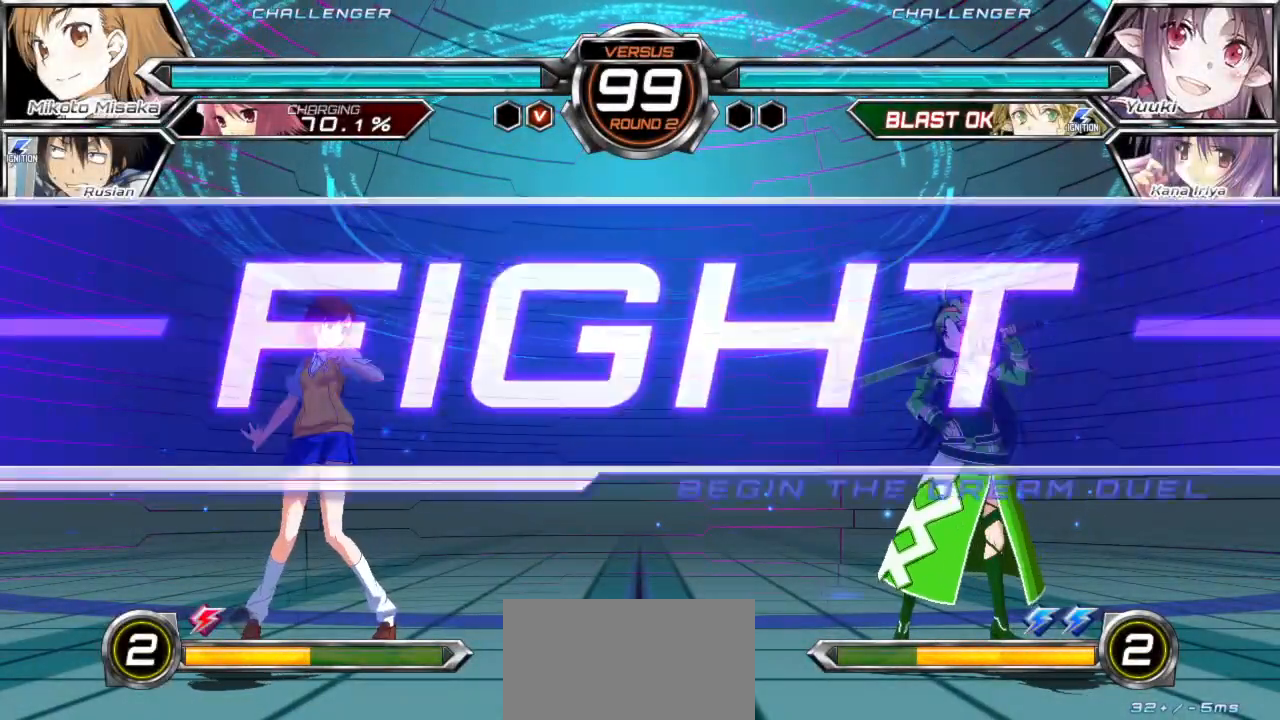
{"buttons": [], "left_stick": "down", "events": [[183, "left_stick", "down"], [283, "left_stick", "up-left"], [383, "left_stick", "center"], [500, "left_stick", "down"]]}
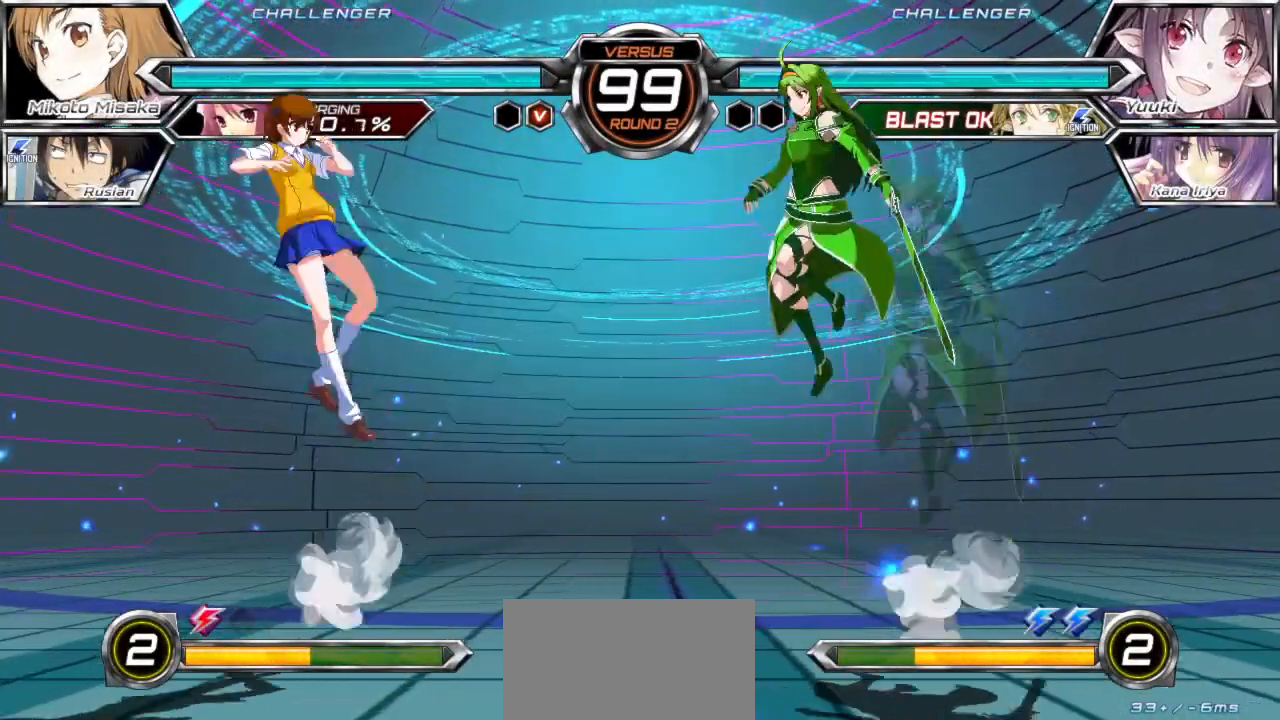
{"buttons": ["SQUARE"], "left_stick": "left", "events": [[117, "left_stick", "up-left"], [250, "left_stick", "left"], [450, "SQUARE", "down"]]}
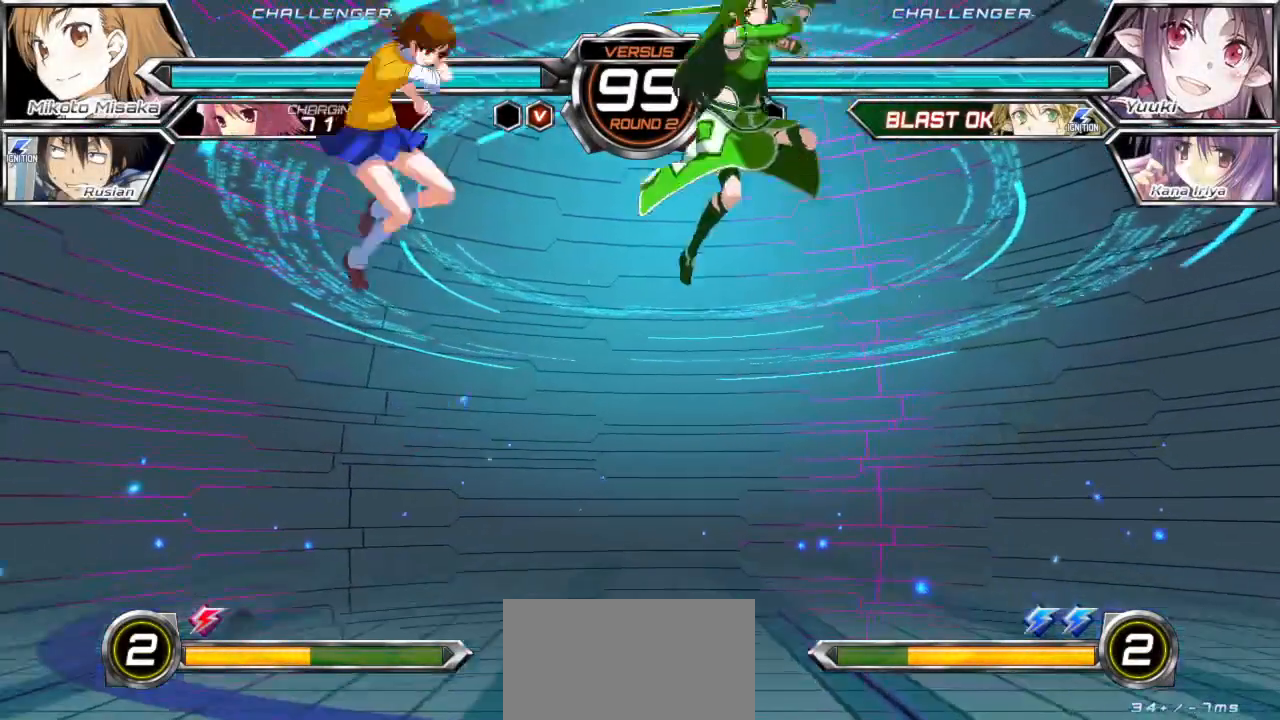
{"buttons": [], "left_stick": "left", "events": [[33, "SQUARE", "up"]]}
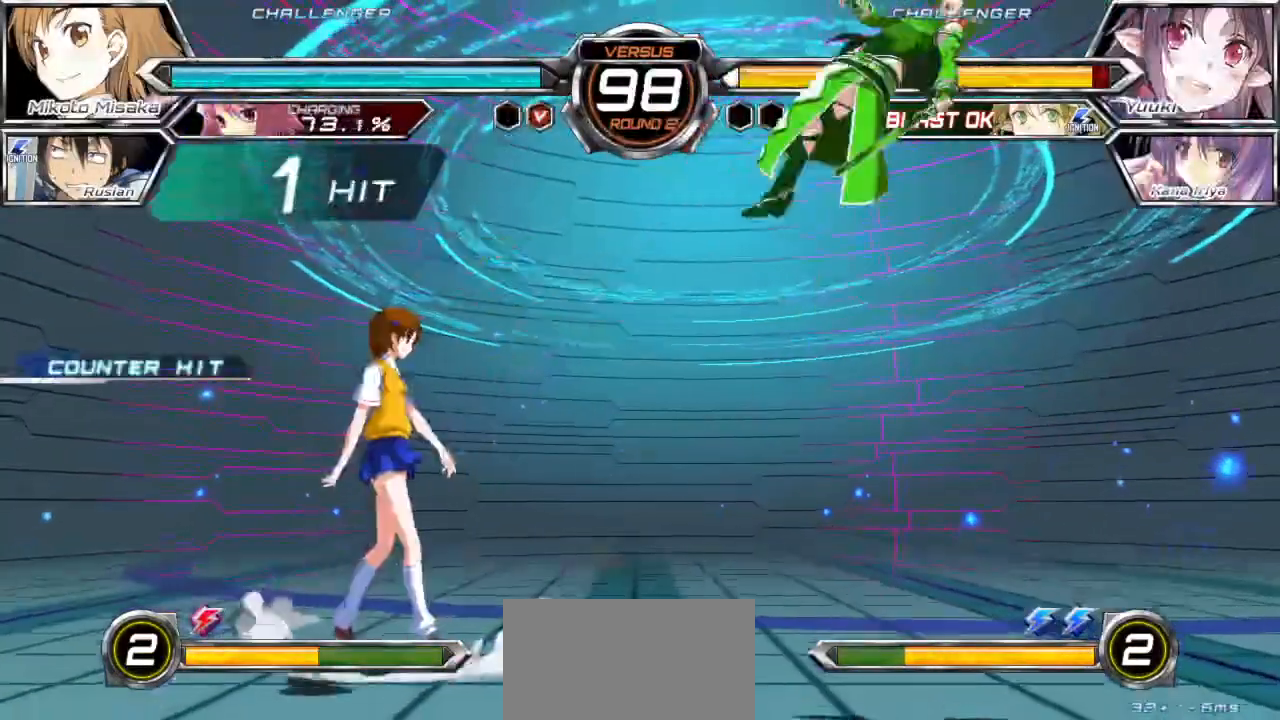
{"buttons": [], "left_stick": "right", "events": [[183, "left_stick", "right"]]}
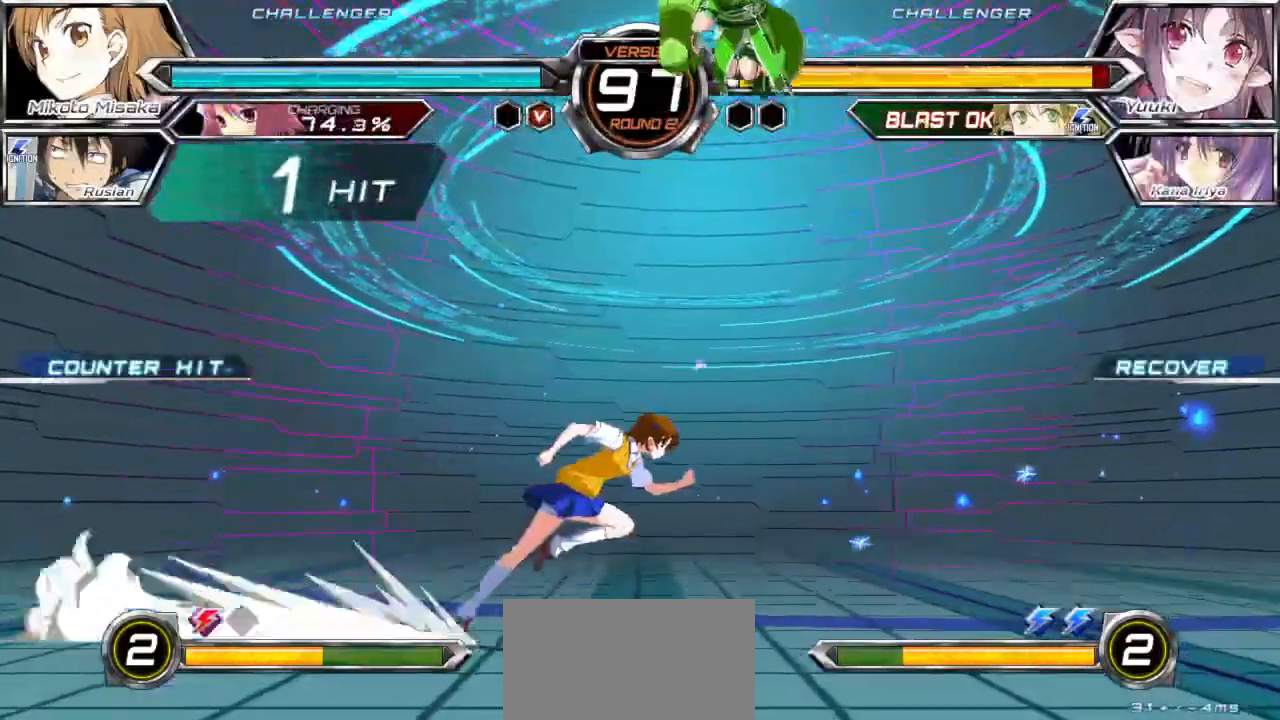
{"buttons": [], "left_stick": "right", "events": []}
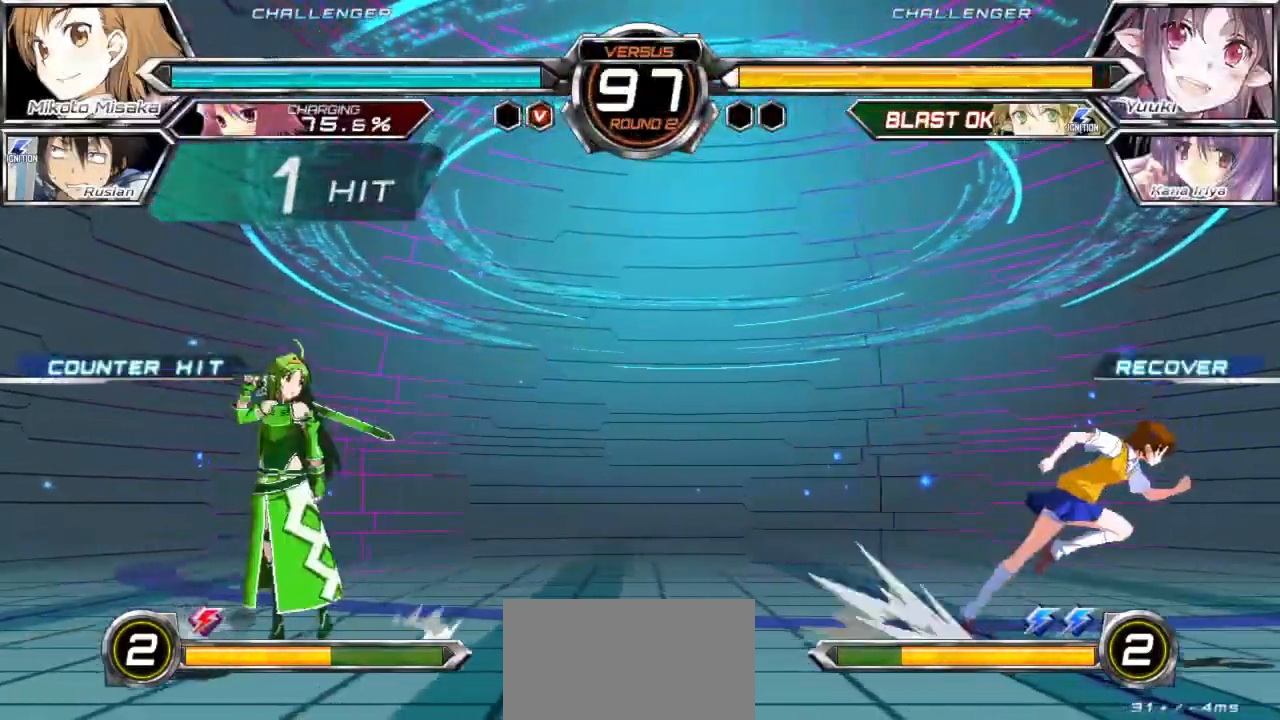
{"buttons": [], "left_stick": "right", "events": [[167, "R1", "down"], [300, "R1", "up"]]}
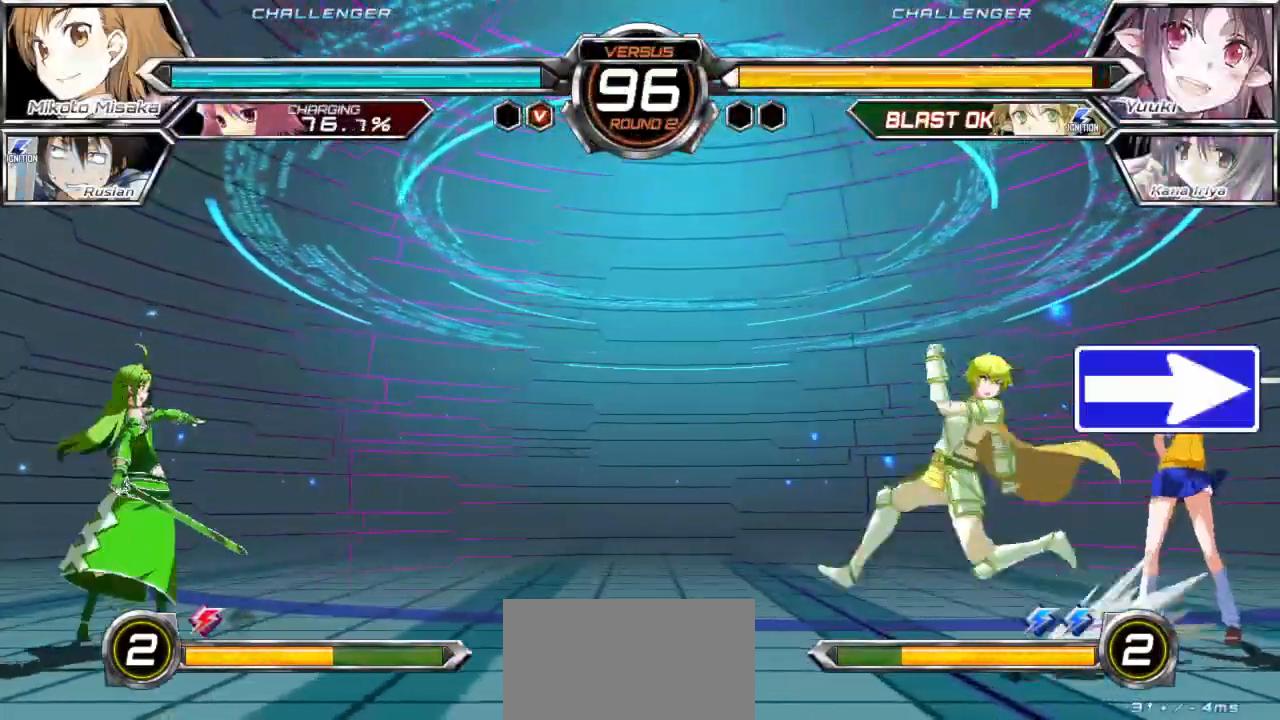
{"buttons": [], "left_stick": "down-right", "events": [[200, "left_stick", "down-right"]]}
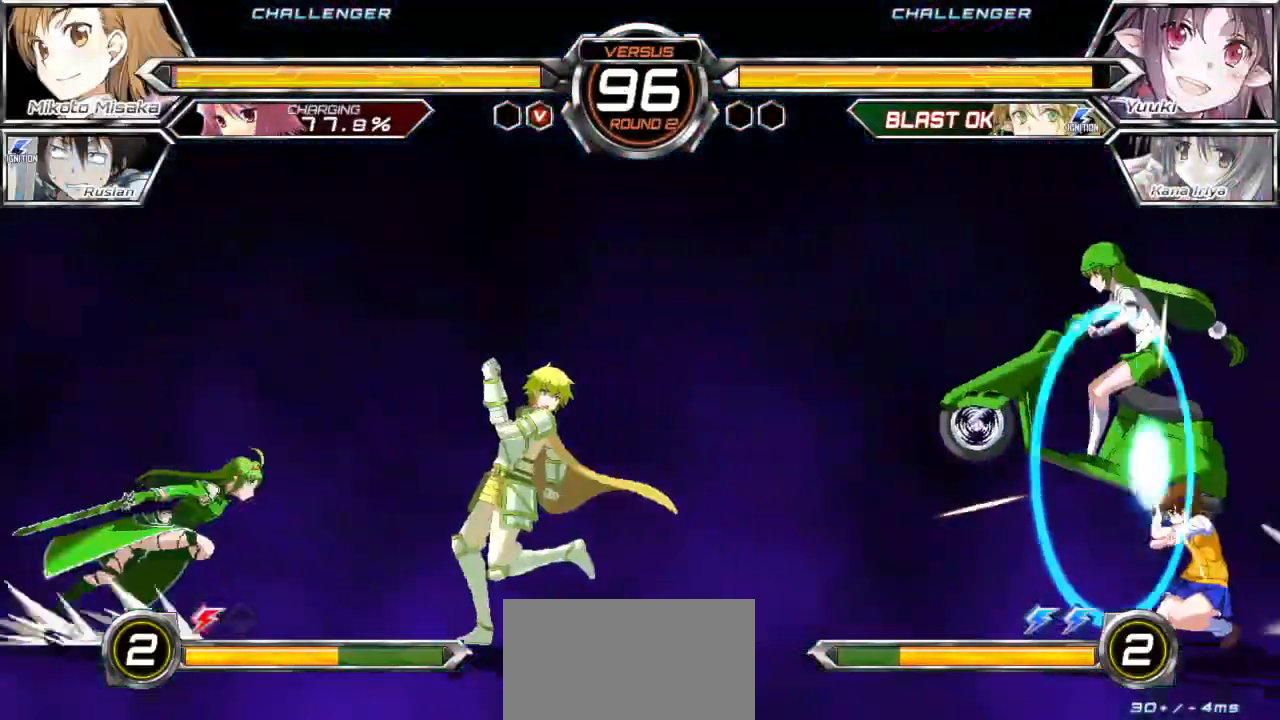
{"buttons": [], "left_stick": "down-right", "events": []}